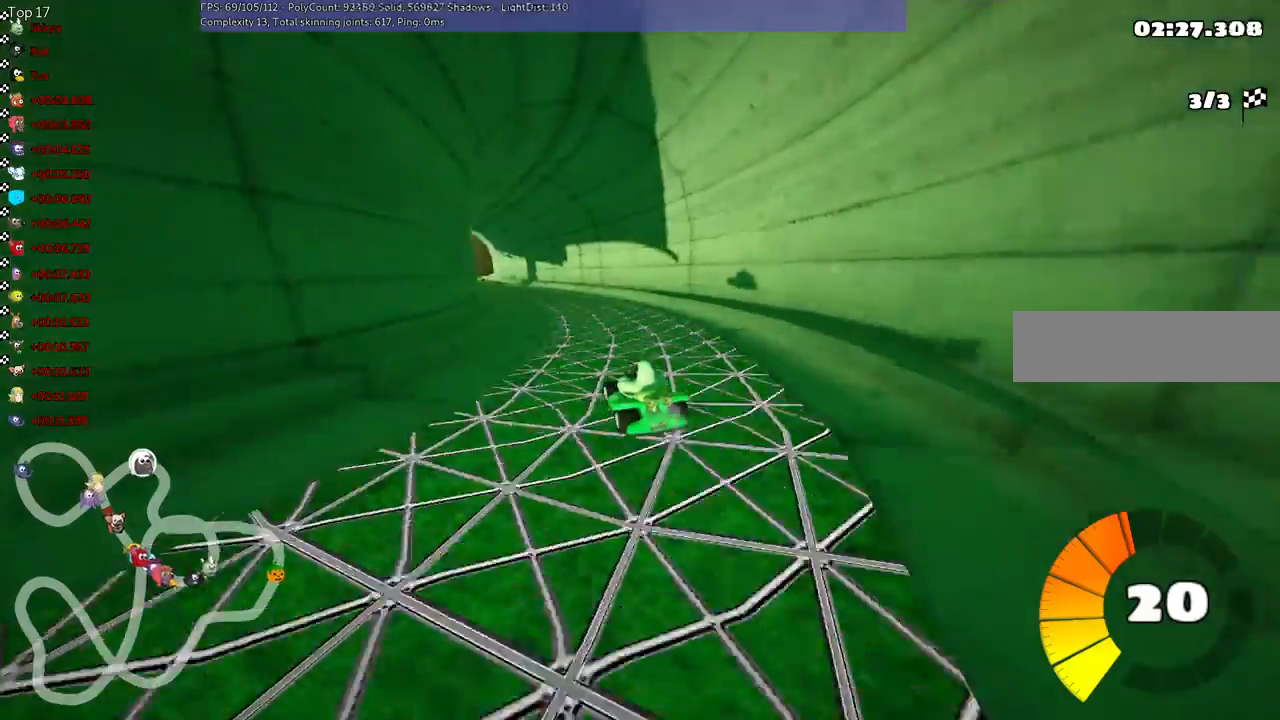
Gameplay with keyboard; each line is a JSON object with the keys held at the frame after it. "events" lists presses ("down") and releases ("up") of ".", "/", "alt_r", "b", "c", "comma", "ctrl_r", "d", "down", "f", "g", "h", "j", "k", "l", "left", "m", "n", "quote", "return", "right", "semicolon", "shift_r", "space", "super", "up" and "v" between this image and that frame as [ms after this image, input, new state], when the widget could be followed in between. No other keys are recorded. Mouse input is not recorded.
{"keys": ["up"]}
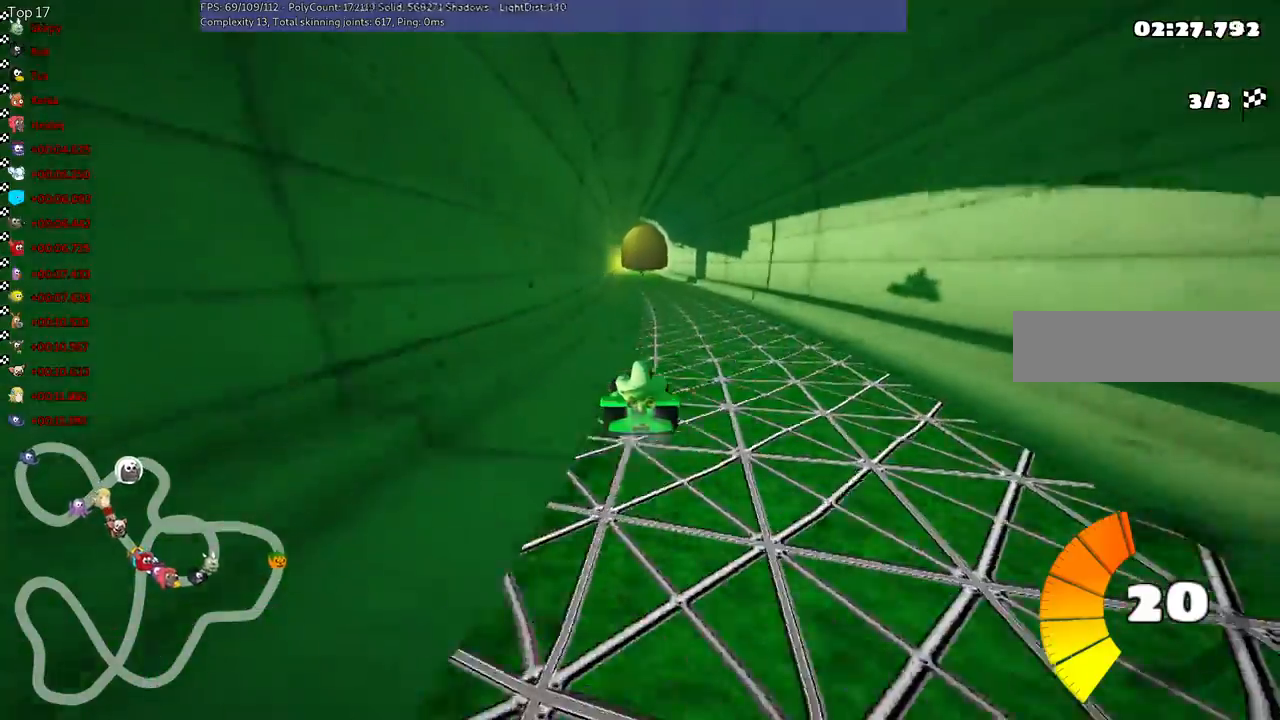
{"keys": ["up"], "events": [[333, "right", "down"], [467, "right", "up"]]}
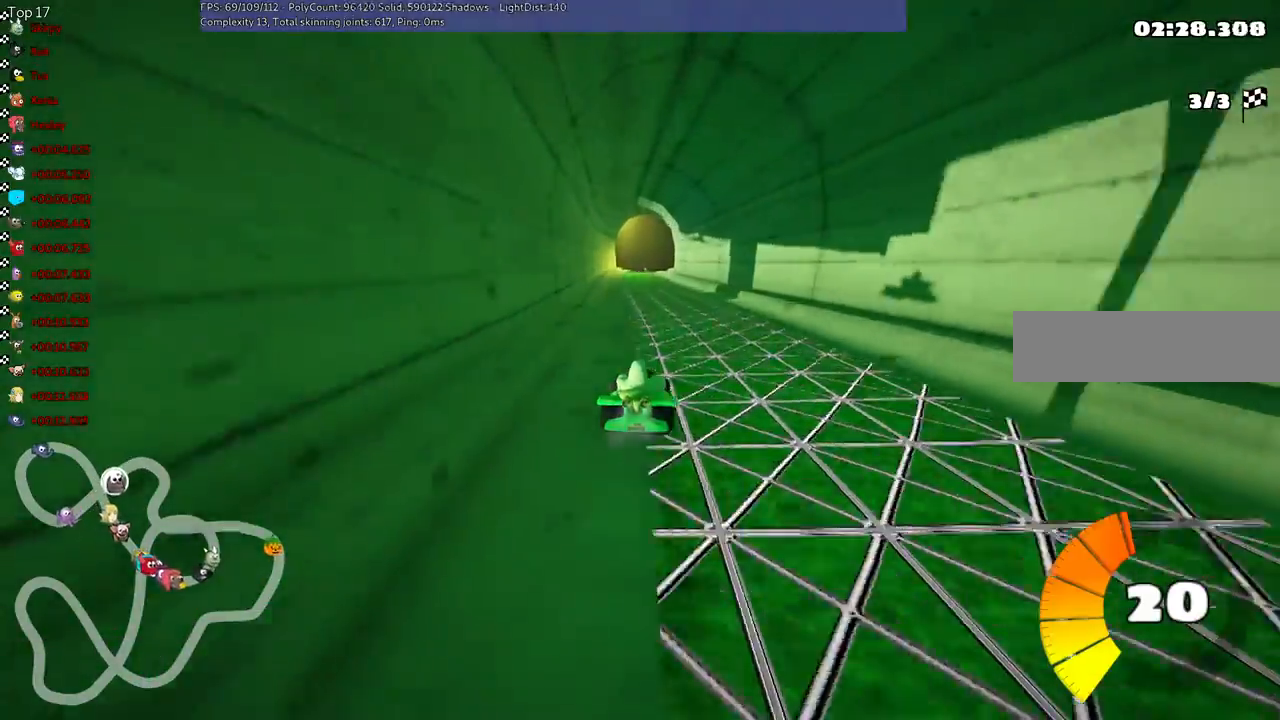
{"keys": ["left", "m", "right", "up"], "events": [[67, "left", "down"], [333, "left", "up"], [333, "right", "down"], [367, "m", "down"], [400, "left", "down"]]}
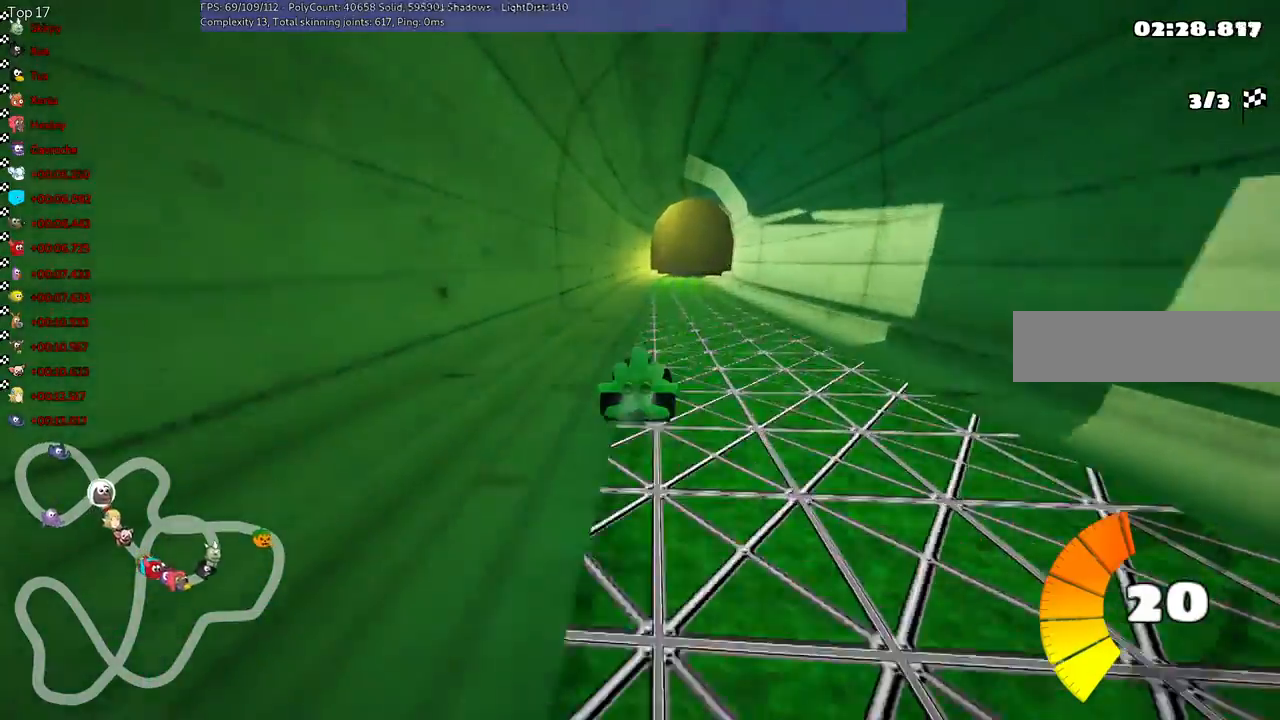
{"keys": ["left", "m", "up"], "events": [[67, "right", "up"]]}
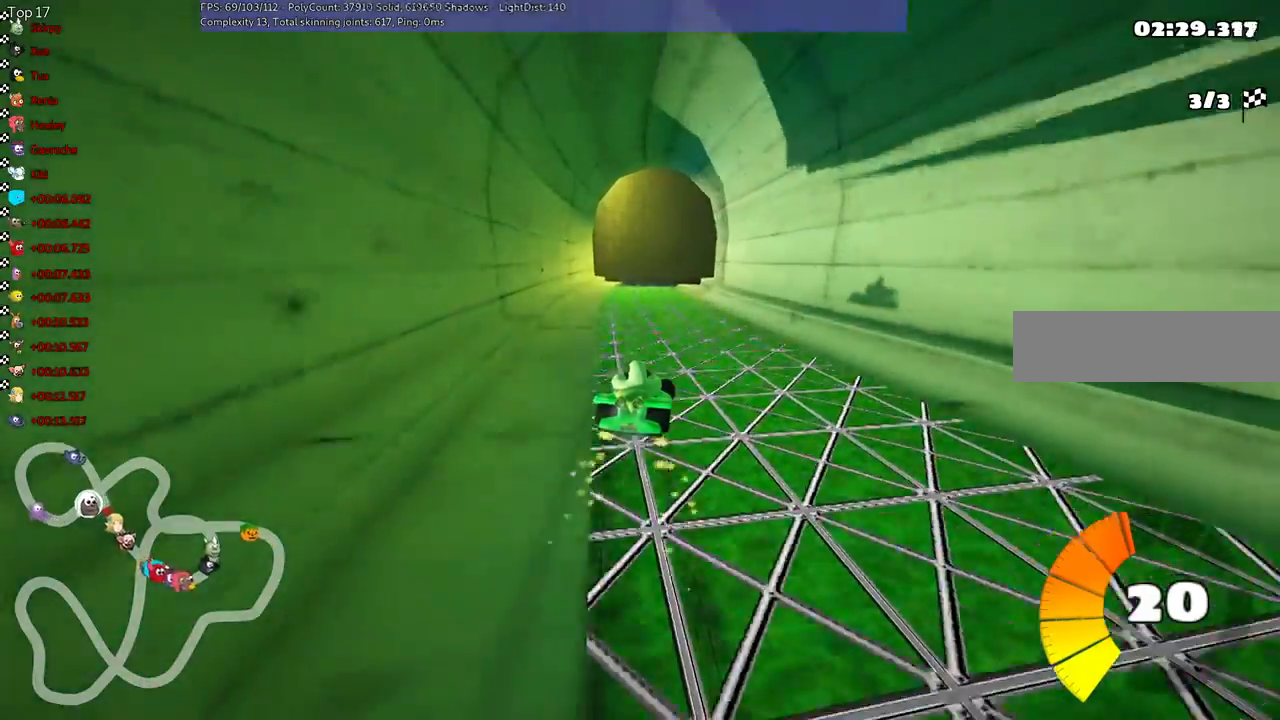
{"keys": ["left", "m", "up"], "events": []}